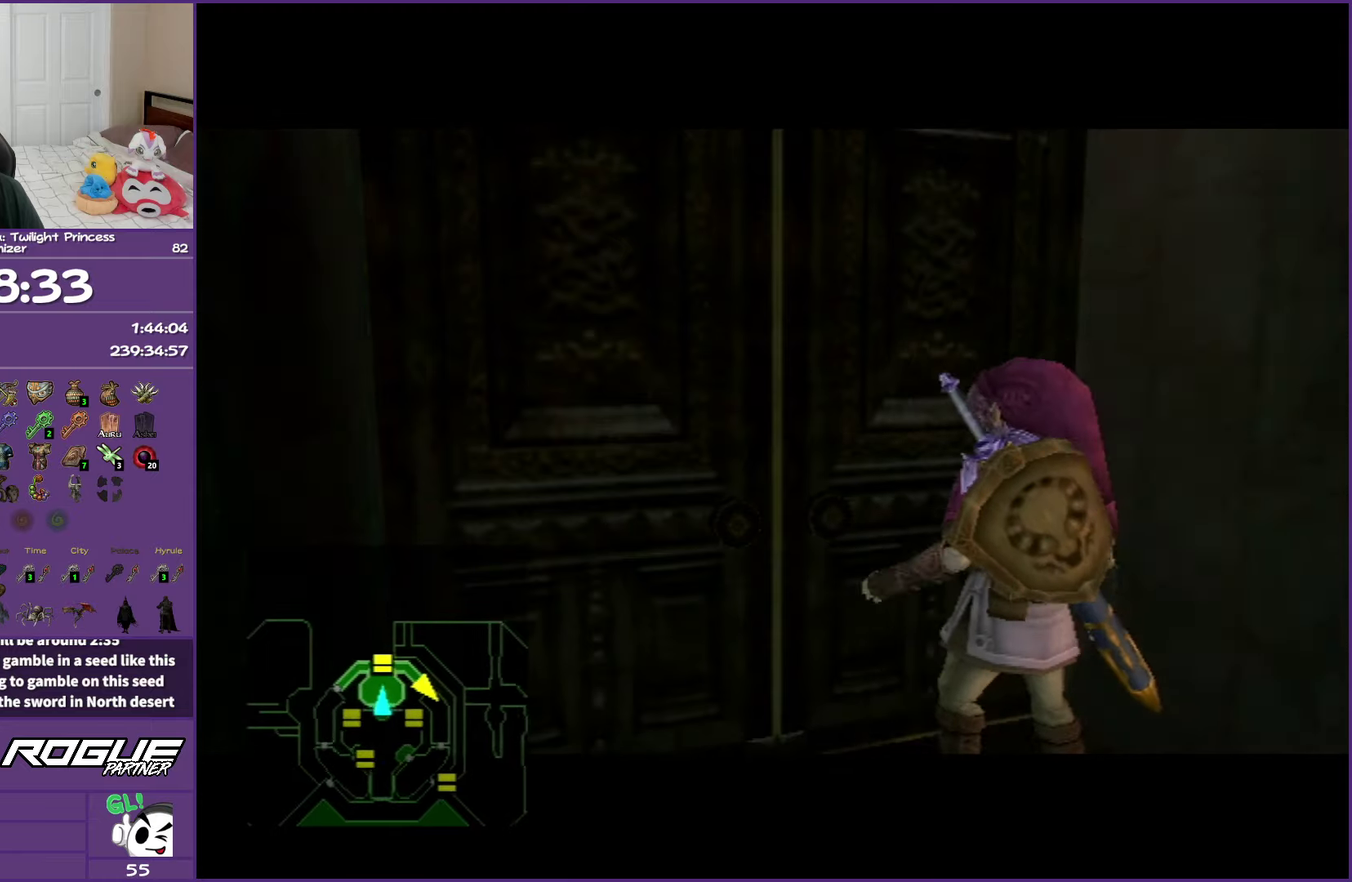
Gameplay with a controller (Nintendo layout); each line is a JSON object with the inputs held at the frame after it. "events" lists button and stick changes between this image and that frame as [ms after this image, input, new state], when the widget could be followed in between. Not read: L3 R3.
{"buttons": [], "left_stick": "up", "right_stick": "center", "events": [[83, "A", "up"], [167, "A", "down"], [283, "A", "up"], [367, "A", "down"], [500, "A", "up"]]}
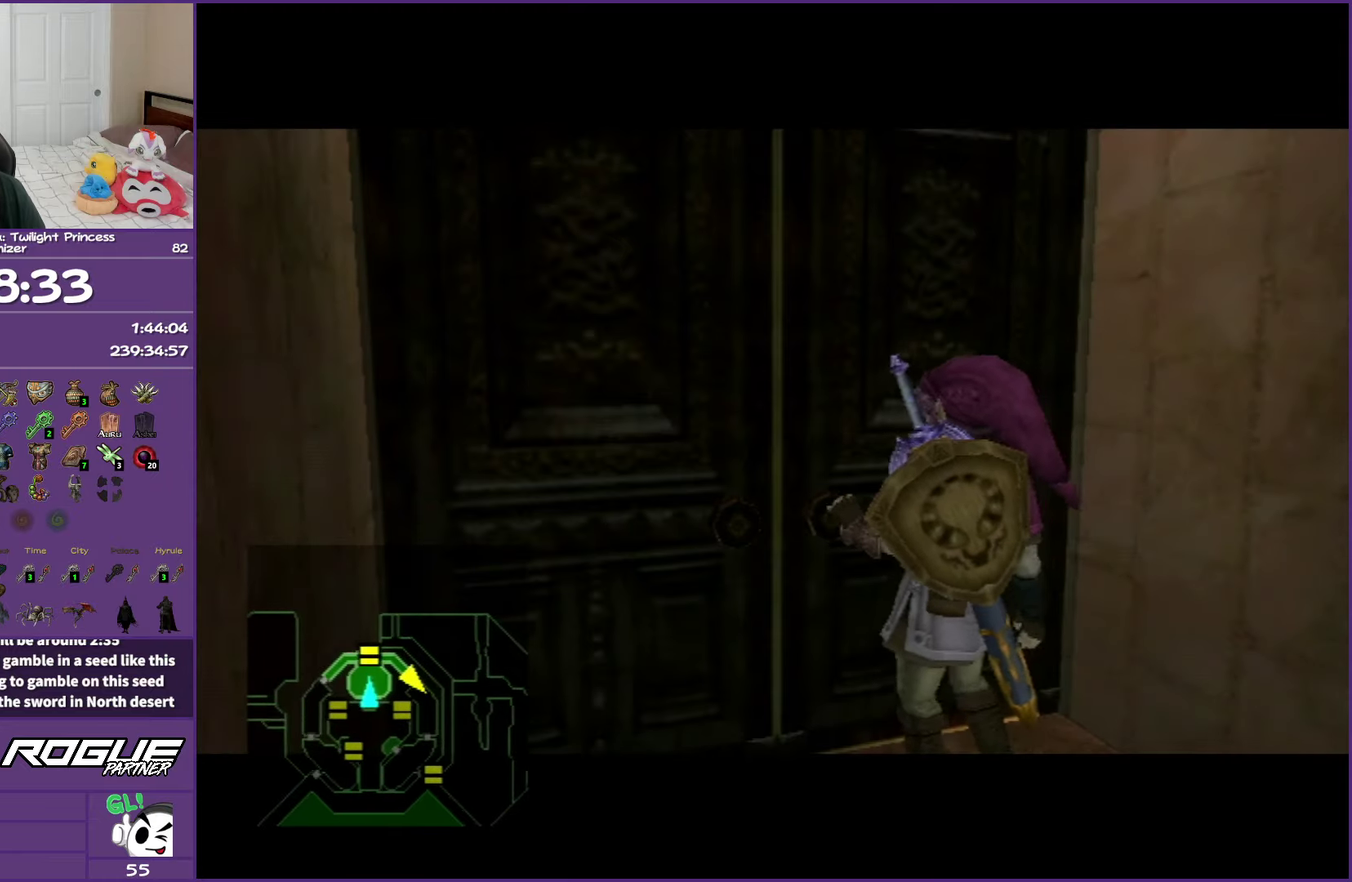
{"buttons": [], "left_stick": "up", "right_stick": "center", "events": [[83, "A", "down"], [200, "A", "up"], [300, "A", "down"], [417, "A", "up"]]}
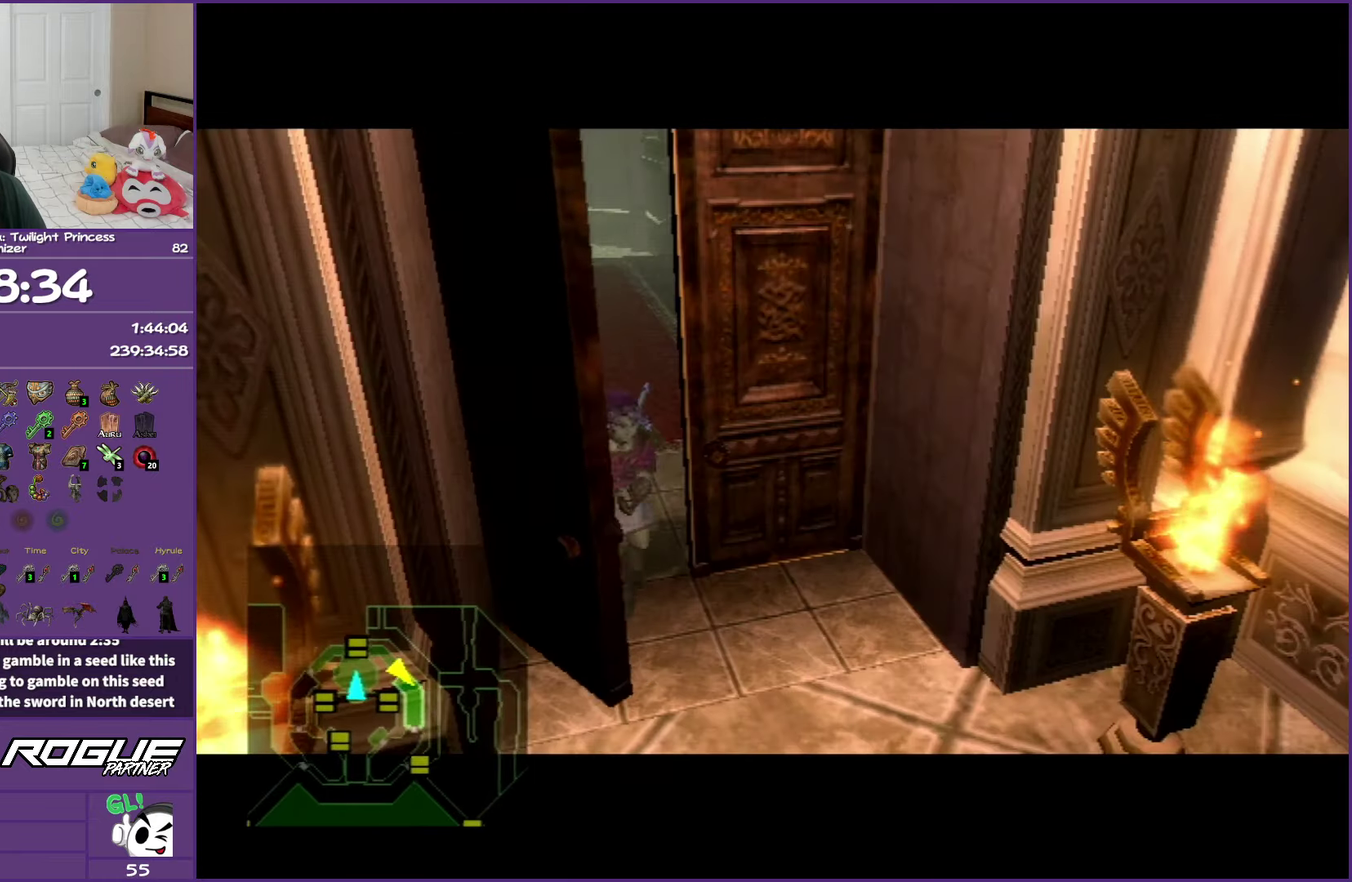
{"buttons": [], "left_stick": "center", "right_stick": "center", "events": [[17, "A", "down"], [133, "A", "up"], [283, "left_stick", "center"]]}
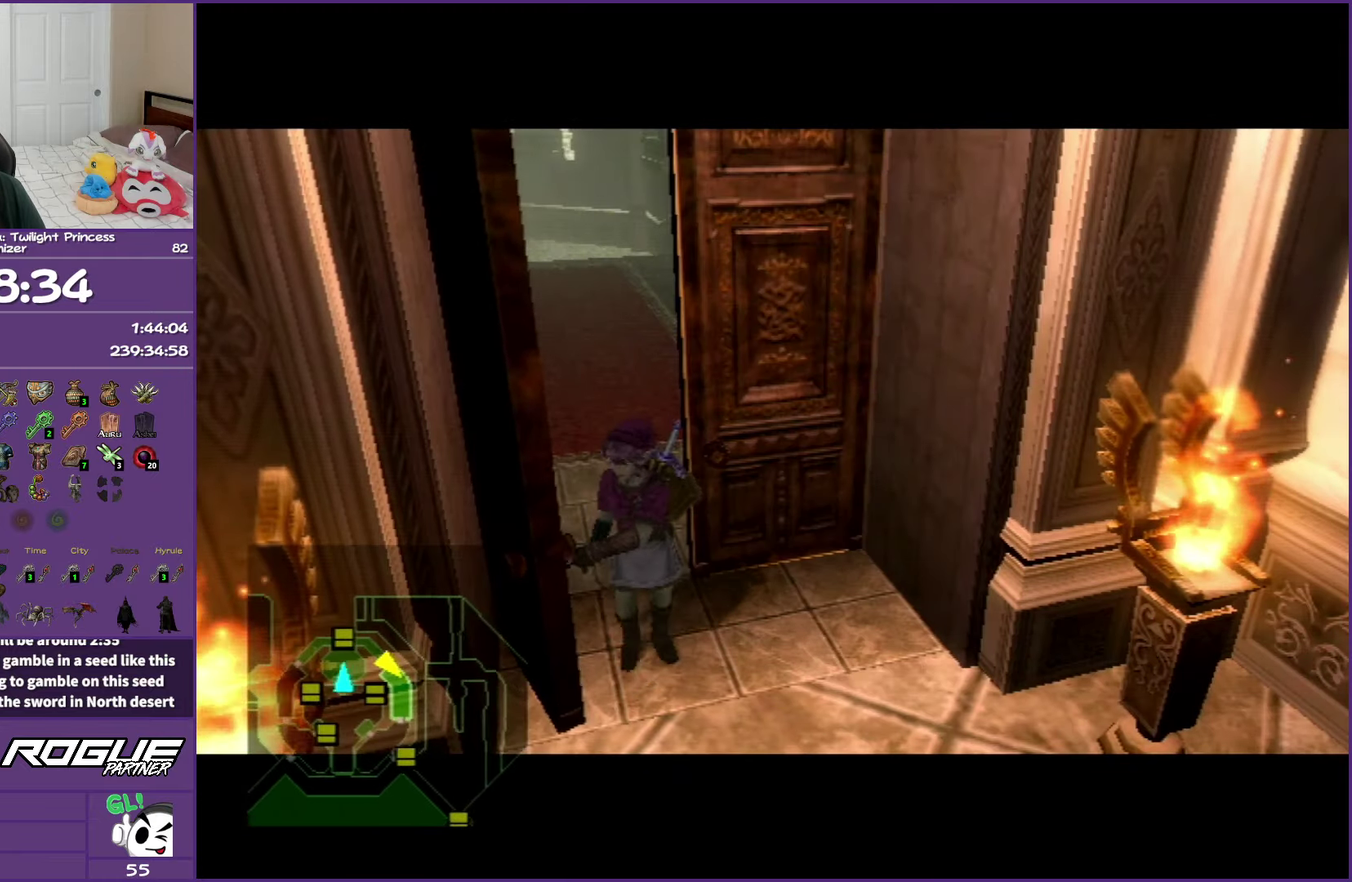
{"buttons": [], "left_stick": "center", "right_stick": "center", "events": []}
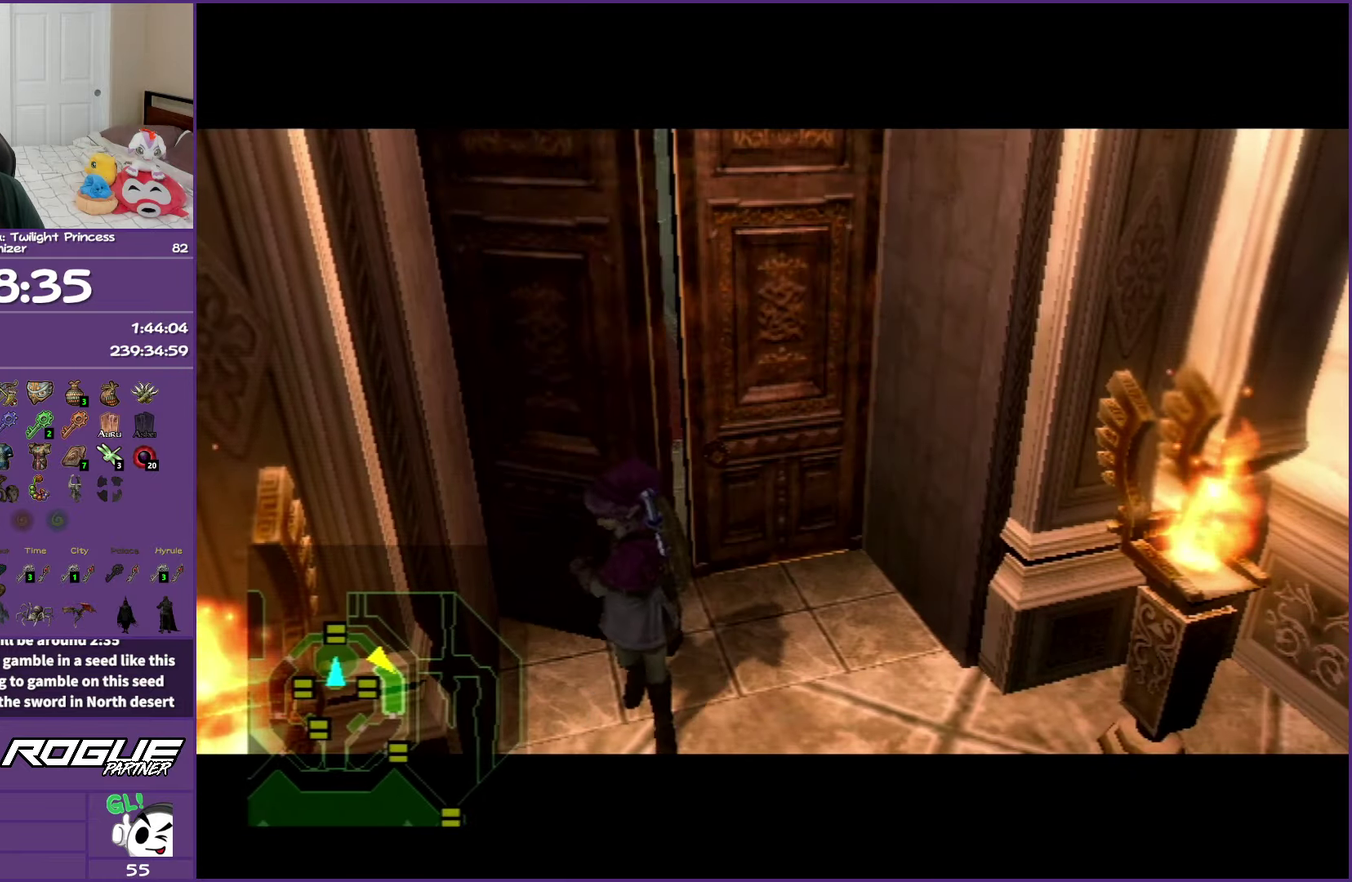
{"buttons": [], "left_stick": "center", "right_stick": "center", "events": []}
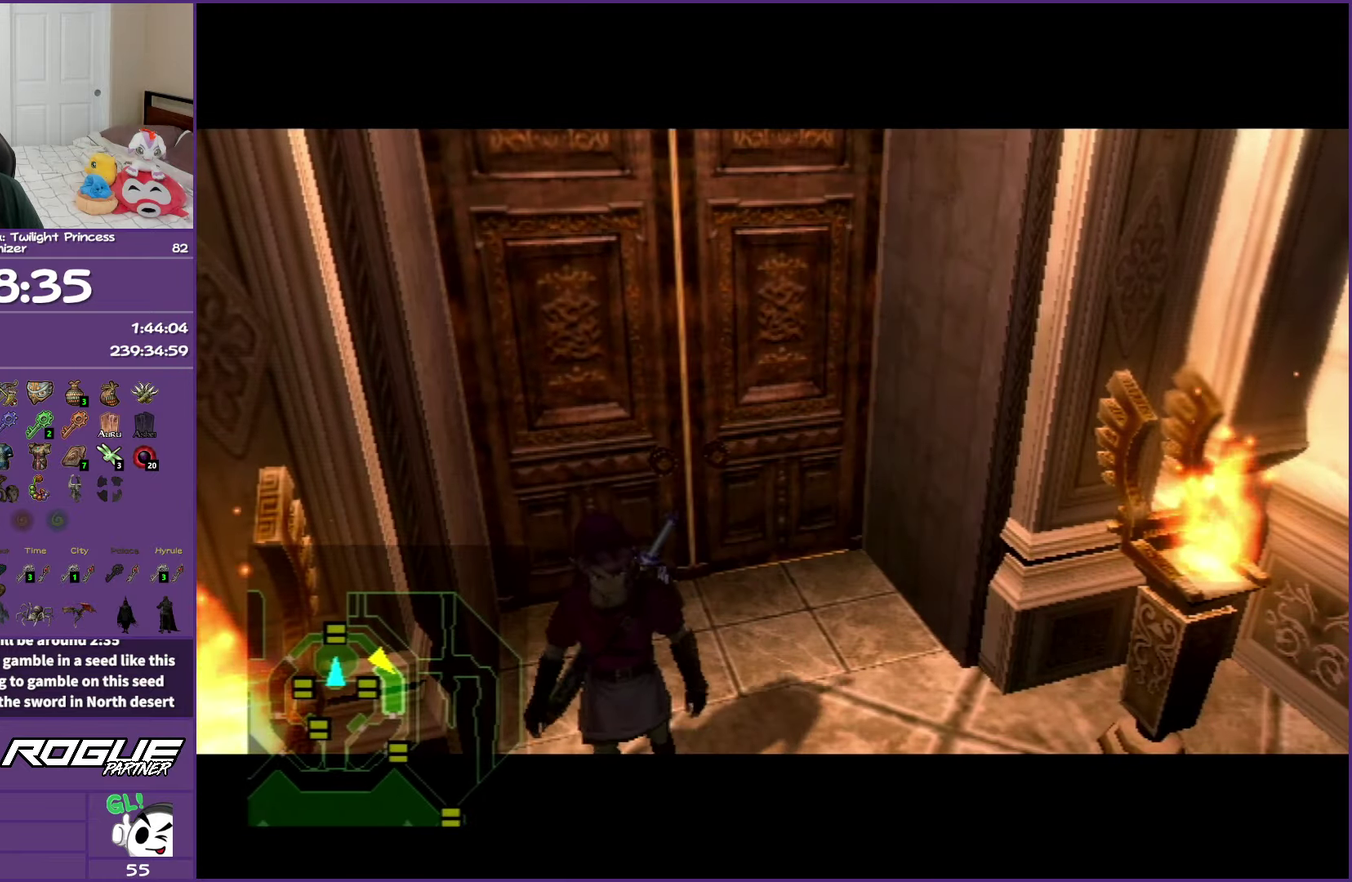
{"buttons": [], "left_stick": "center", "right_stick": "center", "events": []}
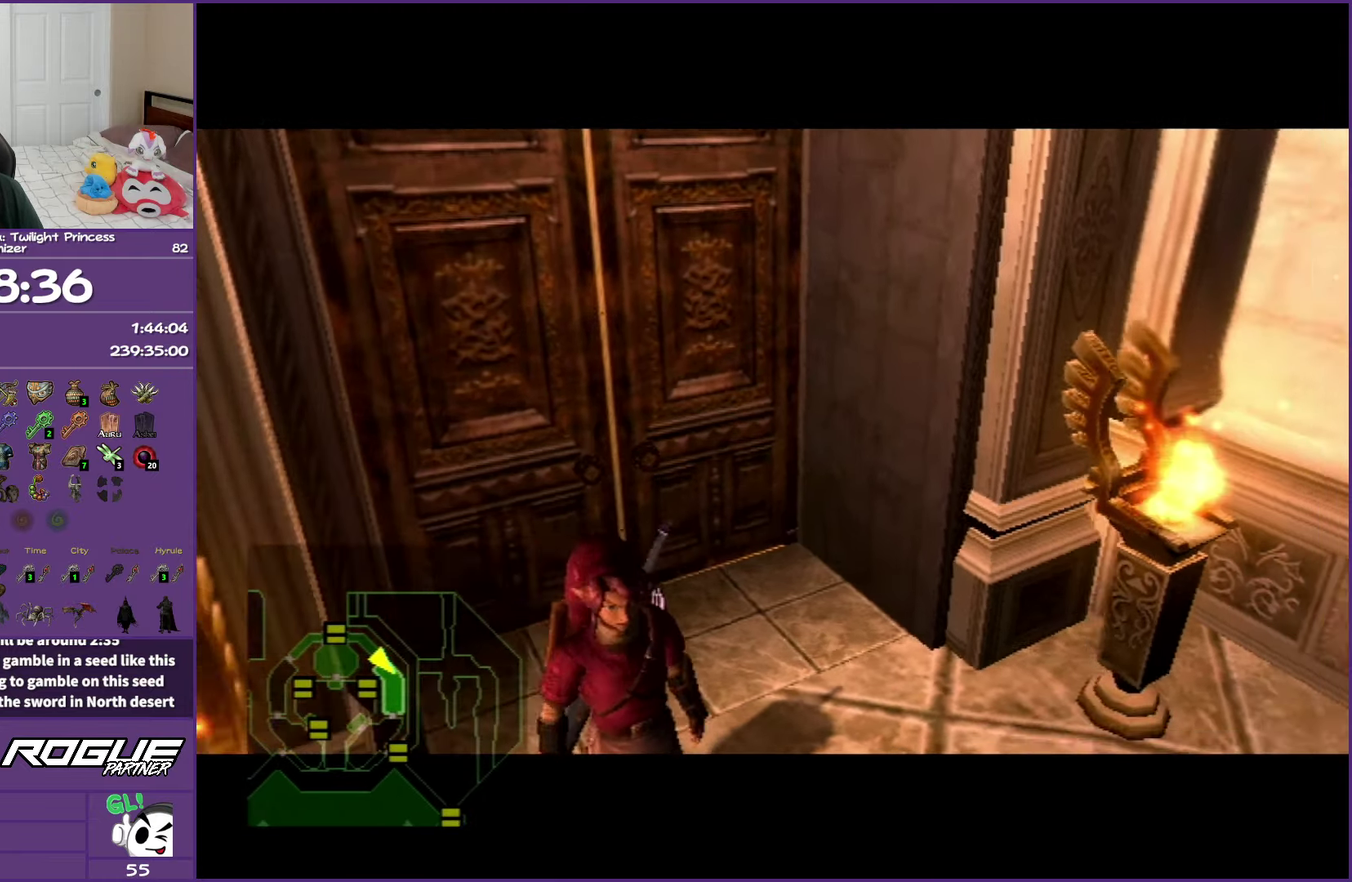
{"buttons": [], "left_stick": "up", "right_stick": "center", "events": [[133, "left_stick", "up"], [283, "A", "down"], [433, "A", "up"]]}
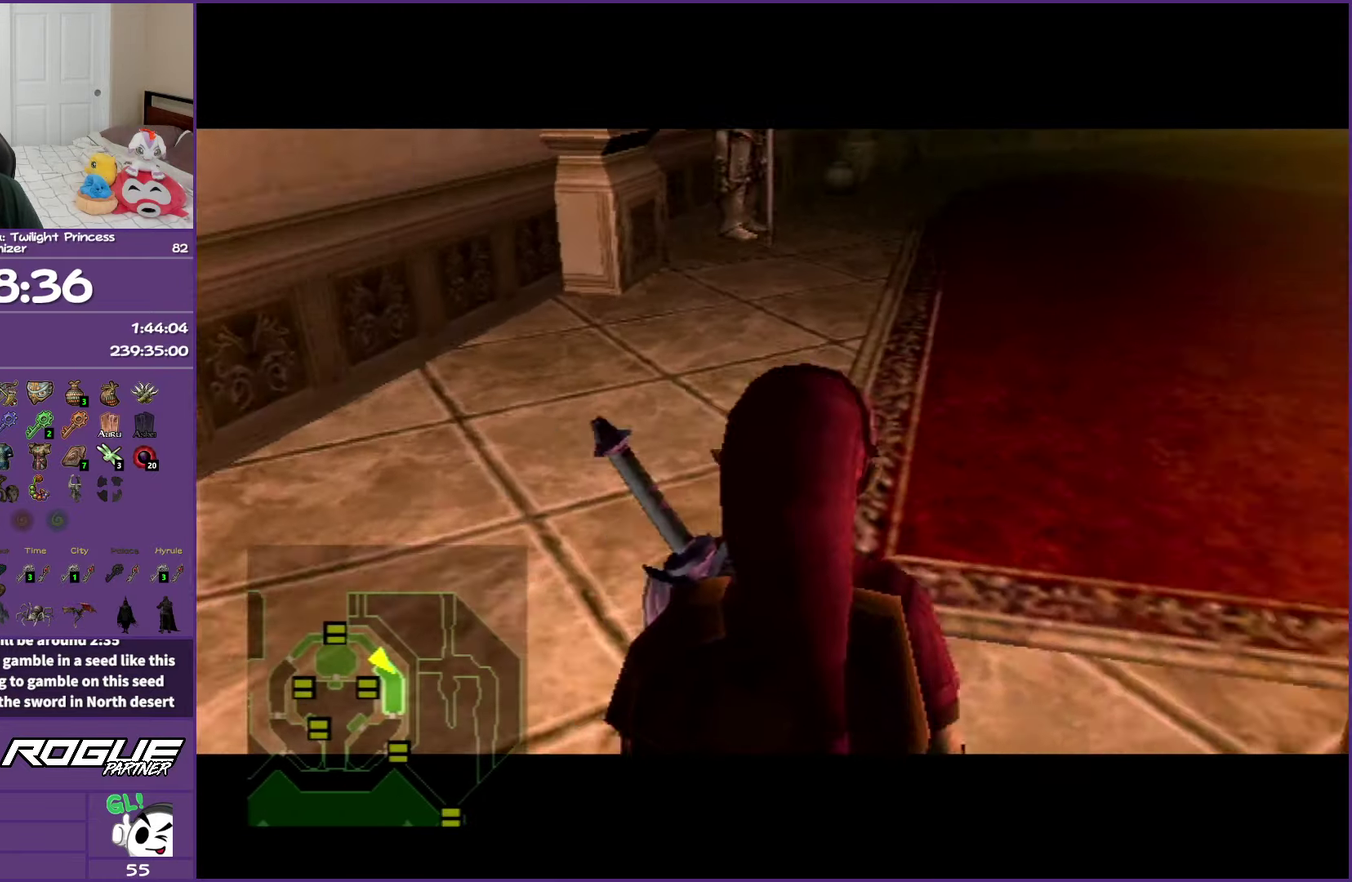
{"buttons": ["A"], "left_stick": "up", "right_stick": "center", "events": [[33, "A", "down"], [167, "A", "up"], [250, "A", "down"], [367, "A", "up"], [450, "A", "down"]]}
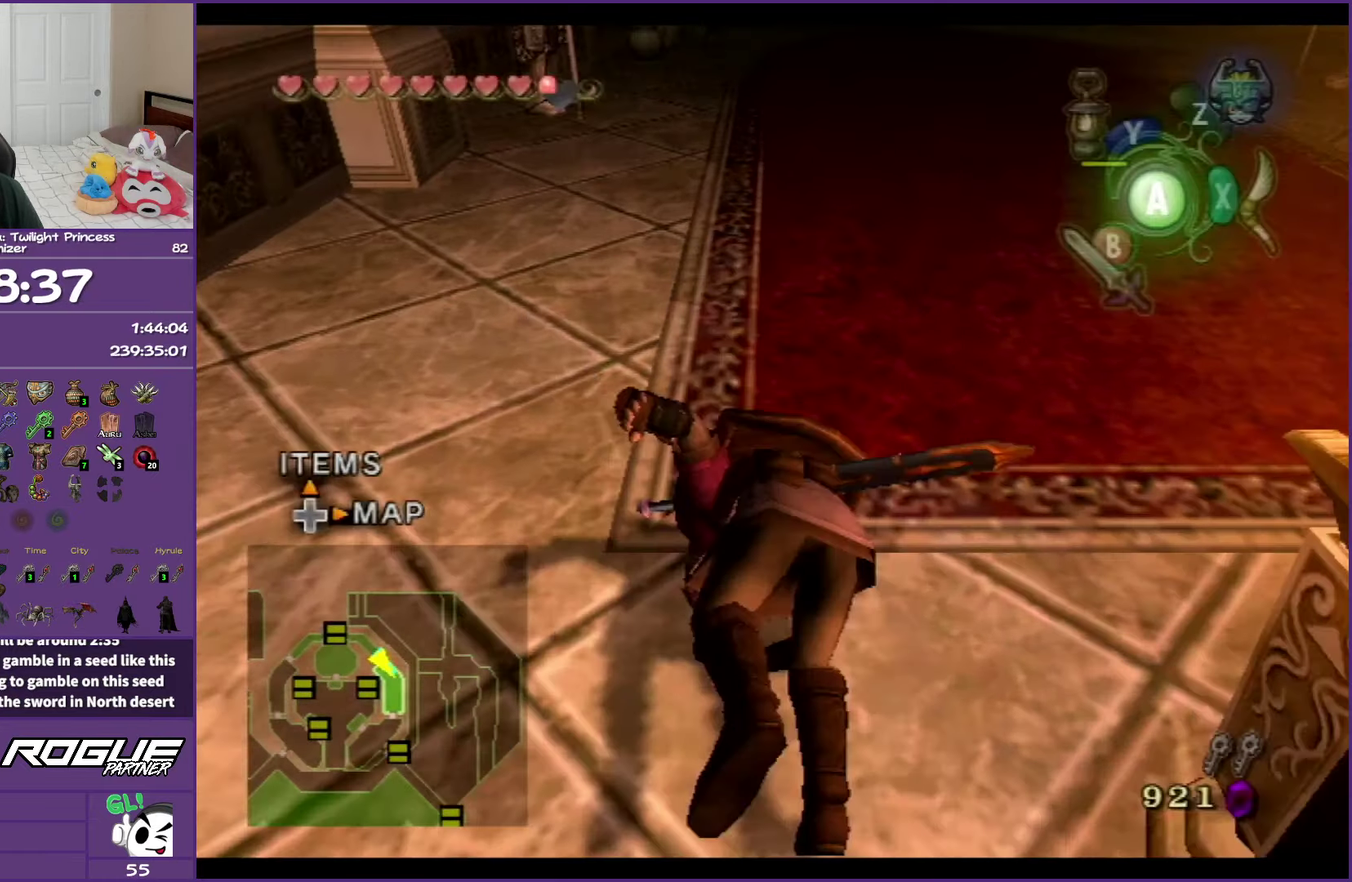
{"buttons": ["A"], "left_stick": "up", "right_stick": "center", "events": [[83, "A", "up"], [417, "A", "down"]]}
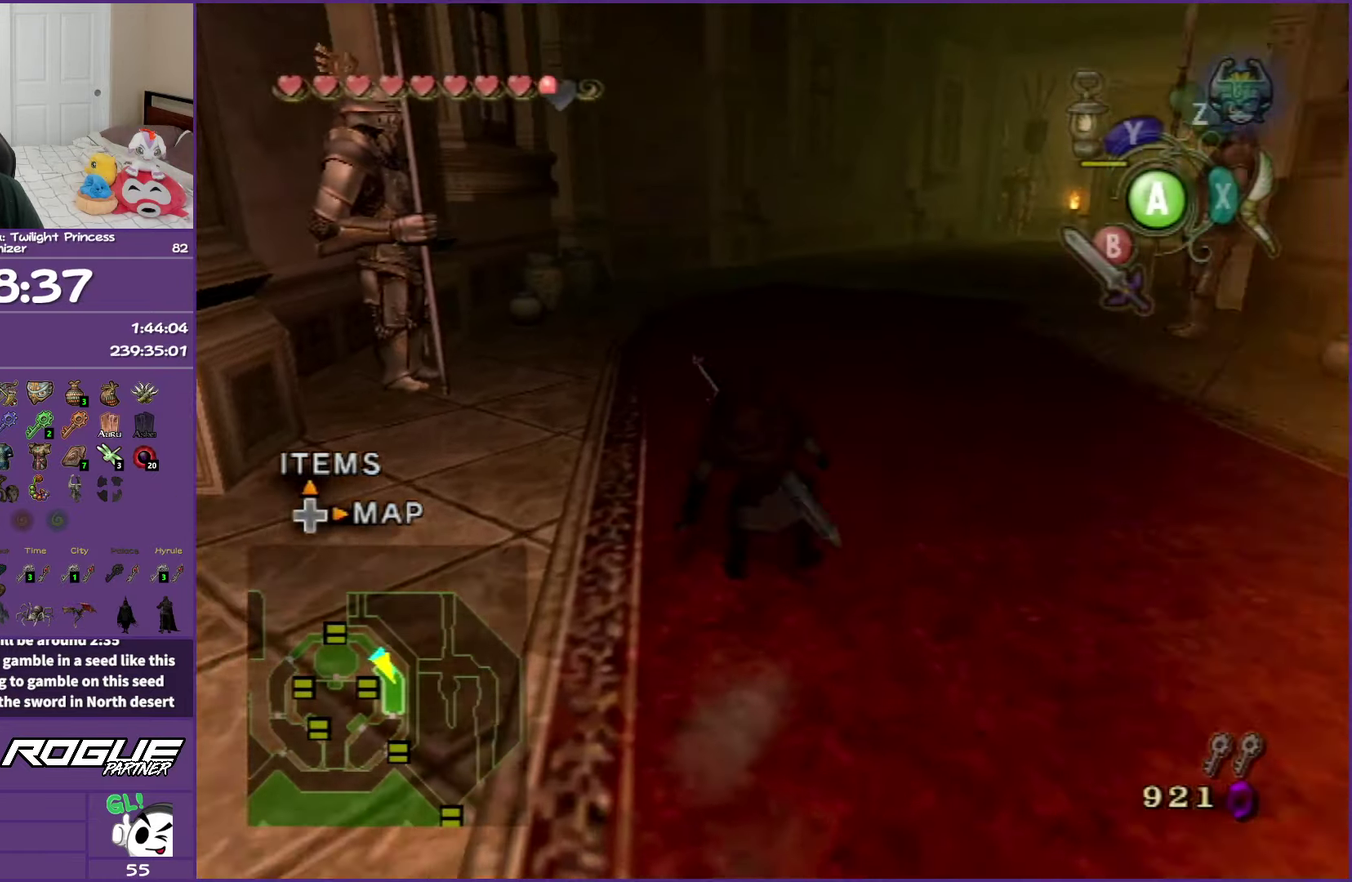
{"buttons": [], "left_stick": "up", "right_stick": "center", "events": [[33, "A", "up"], [83, "A", "down"], [233, "A", "up"]]}
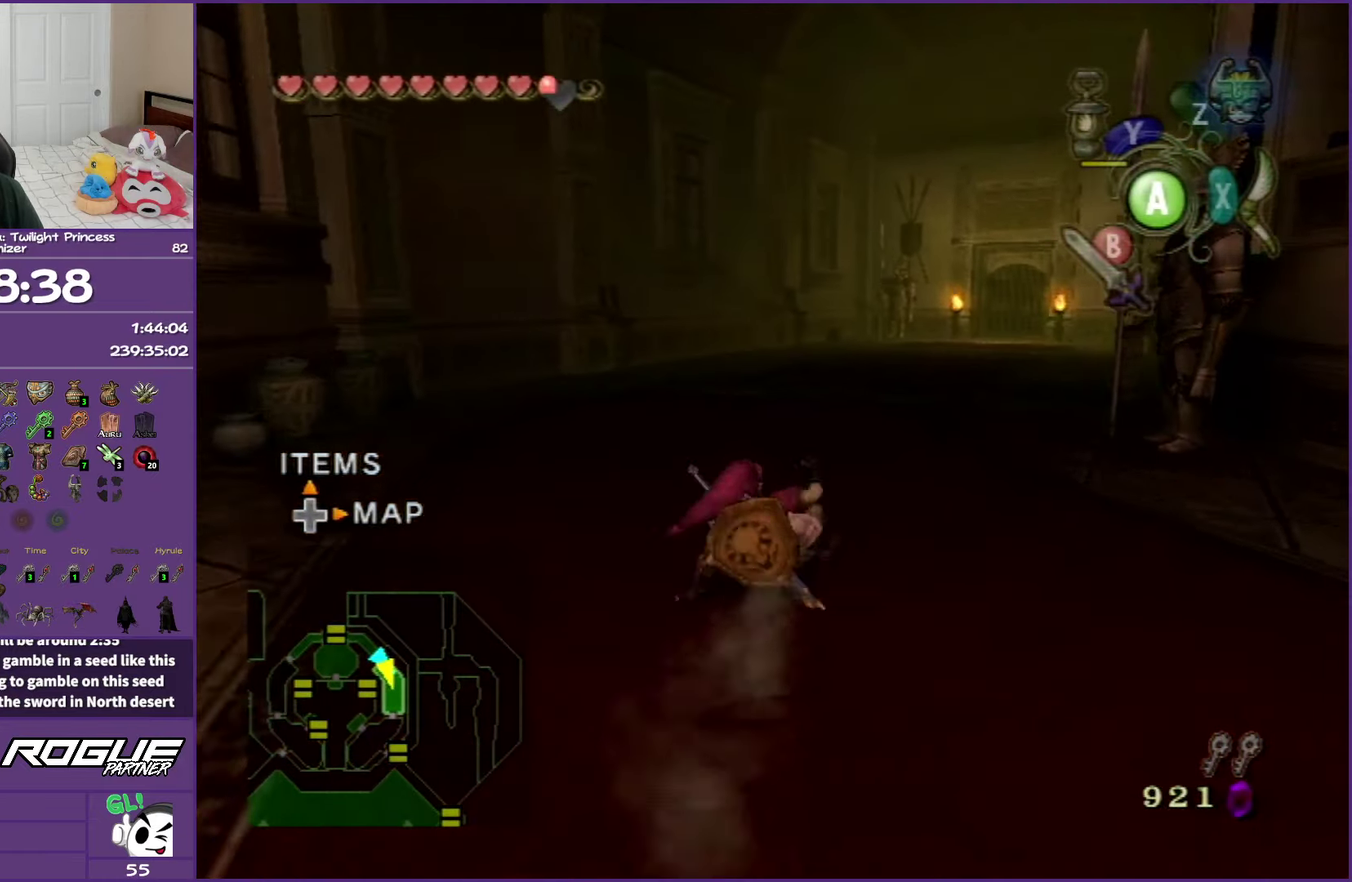
{"buttons": [], "left_stick": "up", "right_stick": "center", "events": [[83, "A", "down"], [200, "A", "up"], [283, "A", "down"], [417, "A", "up"]]}
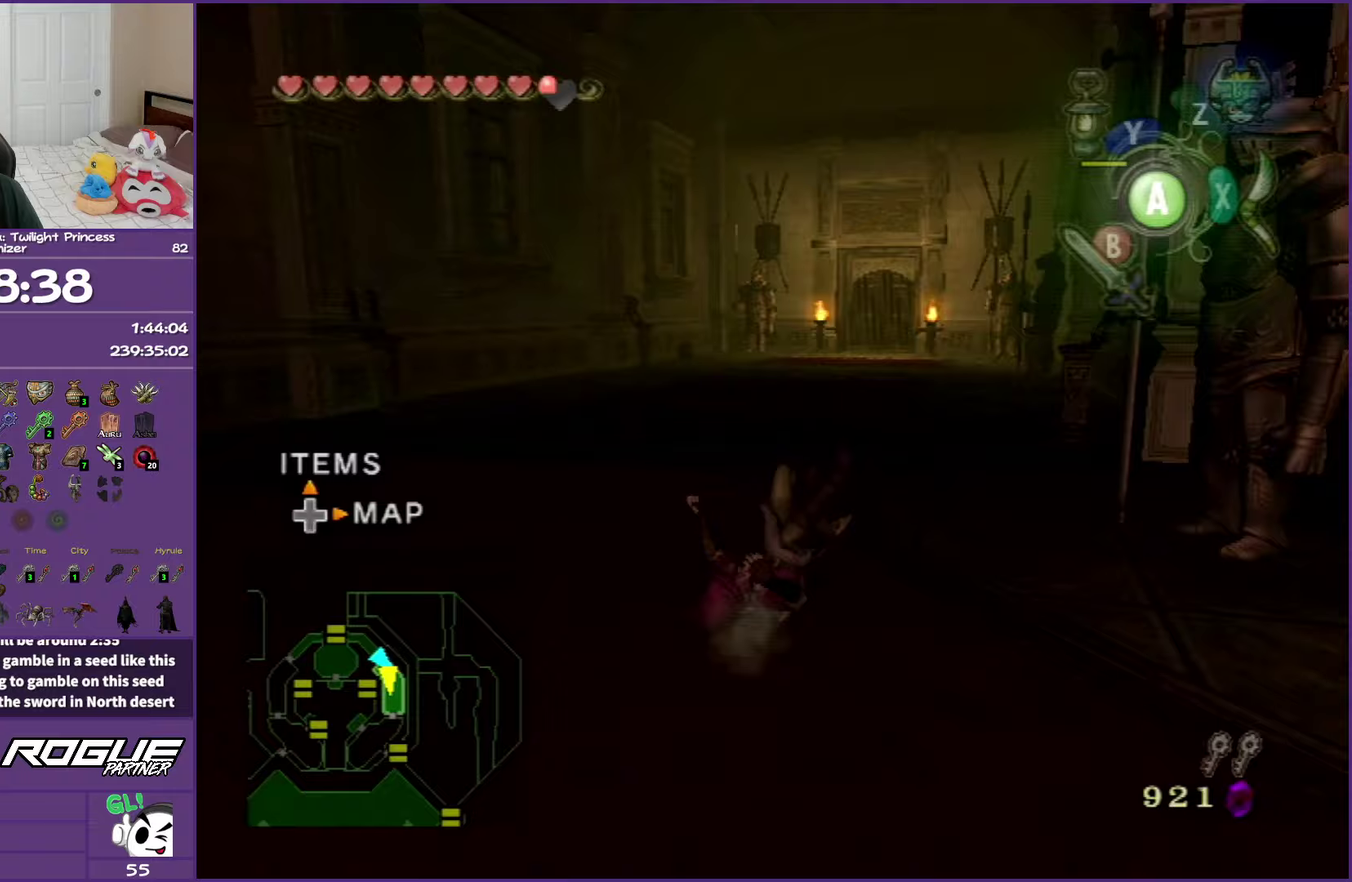
{"buttons": ["A"], "left_stick": "up", "right_stick": "center", "events": [[283, "A", "down"], [400, "A", "up"], [467, "A", "down"]]}
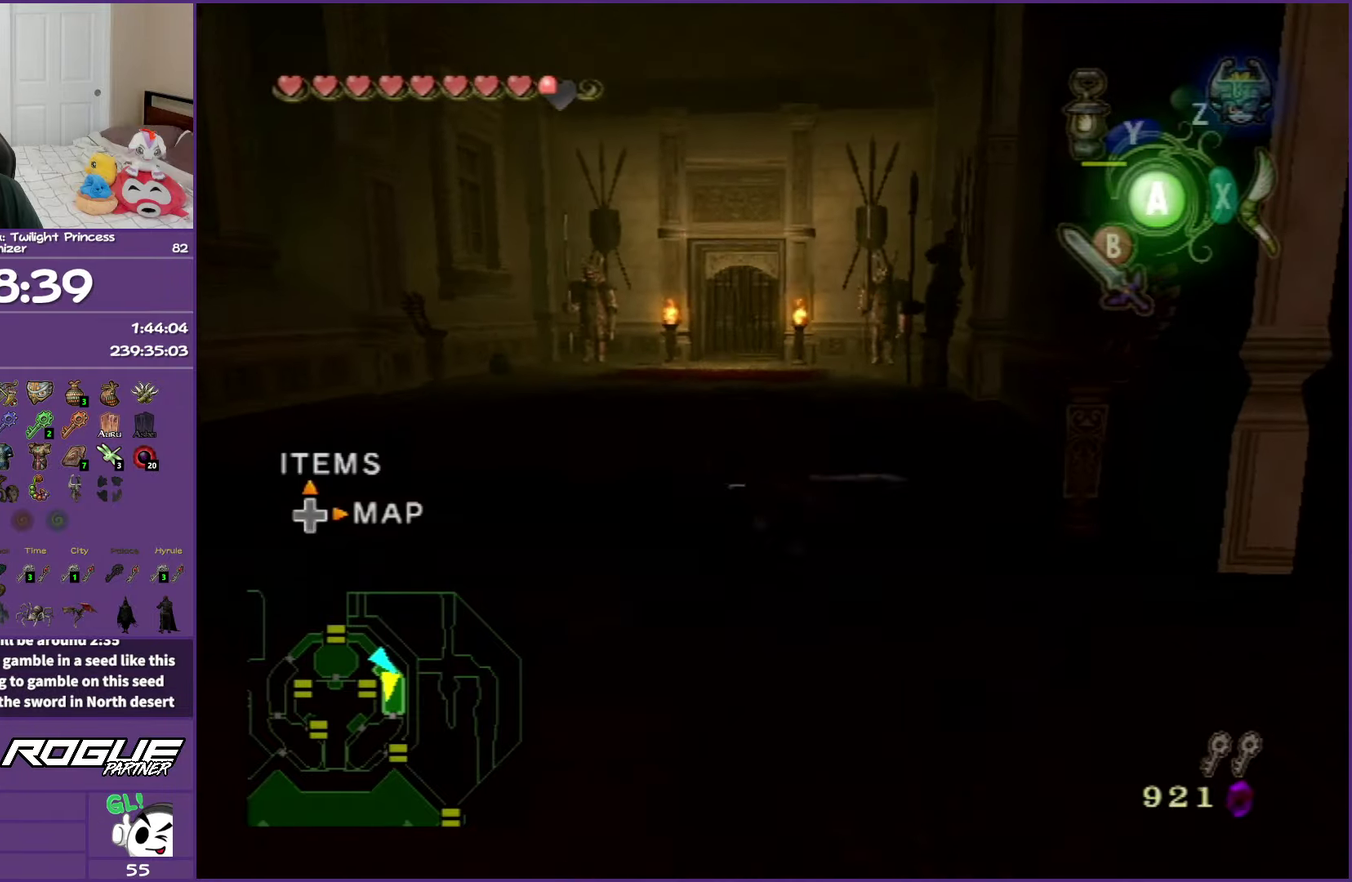
{"buttons": [], "left_stick": "up", "right_stick": "center", "events": [[133, "A", "up"]]}
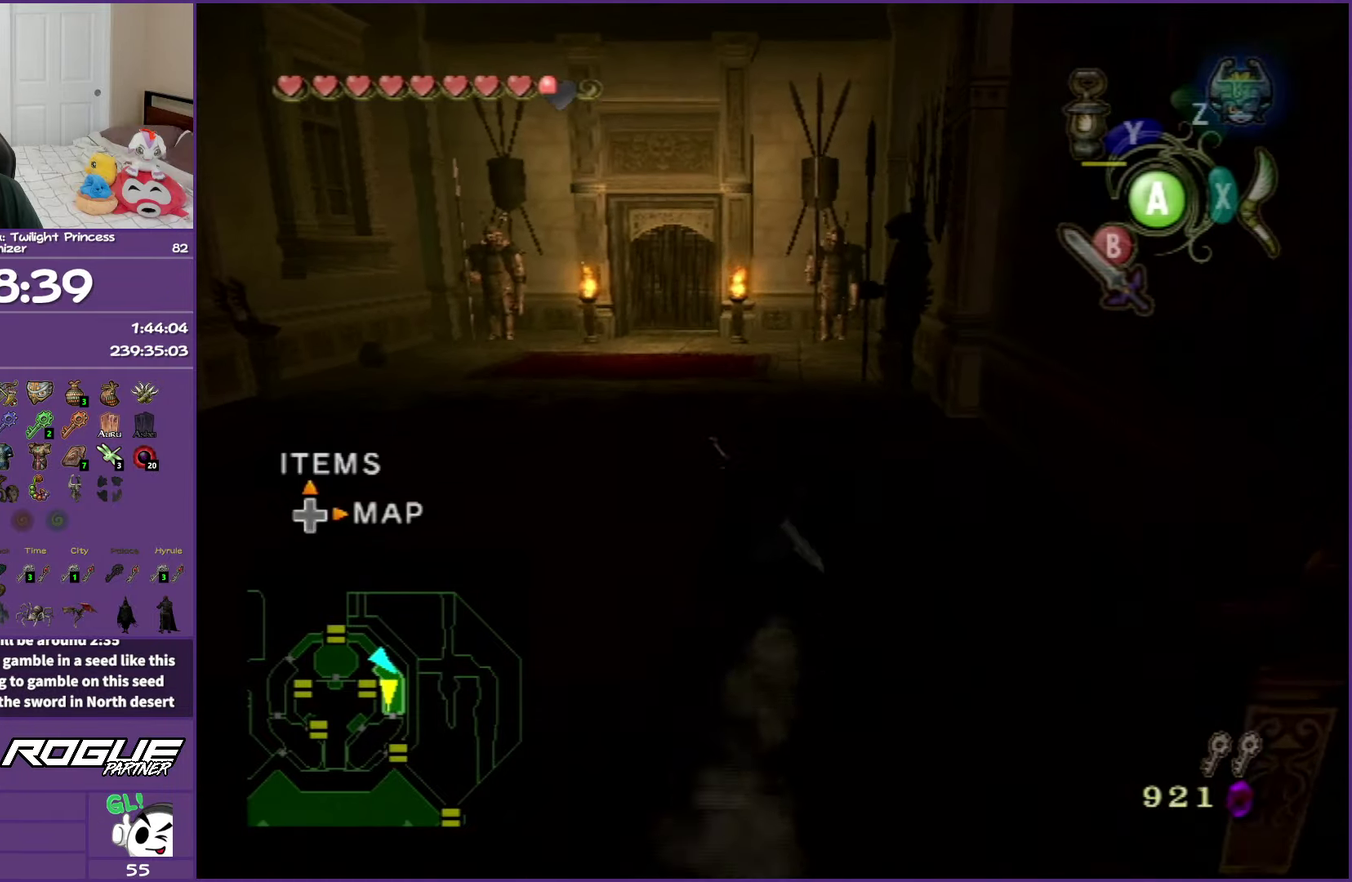
{"buttons": [], "left_stick": "up-right", "right_stick": "center", "events": [[283, "left_stick", "up-right"]]}
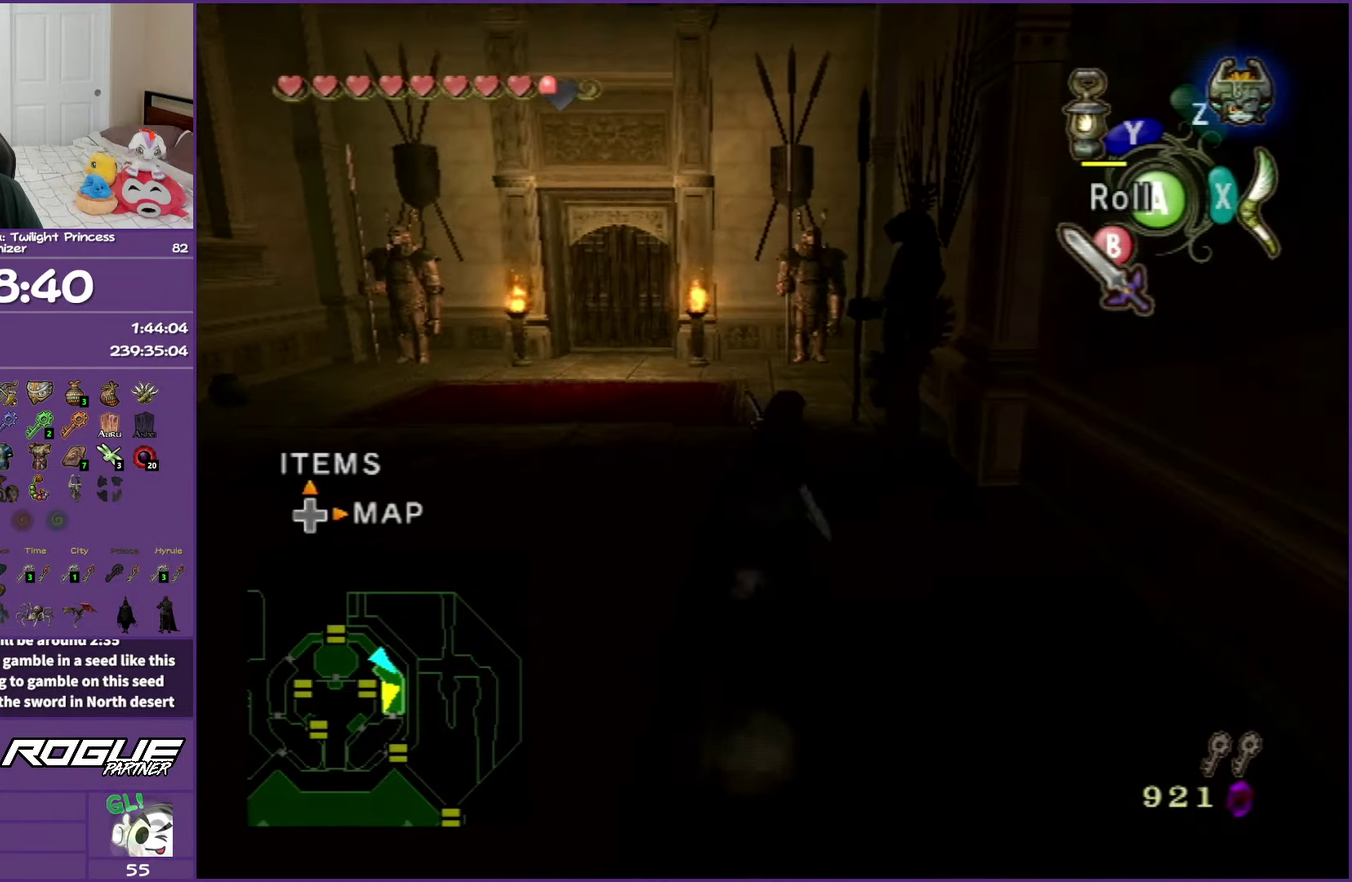
{"buttons": [], "left_stick": "center", "right_stick": "center", "events": [[217, "Y", "down"], [350, "Y", "up"], [350, "left_stick", "center"]]}
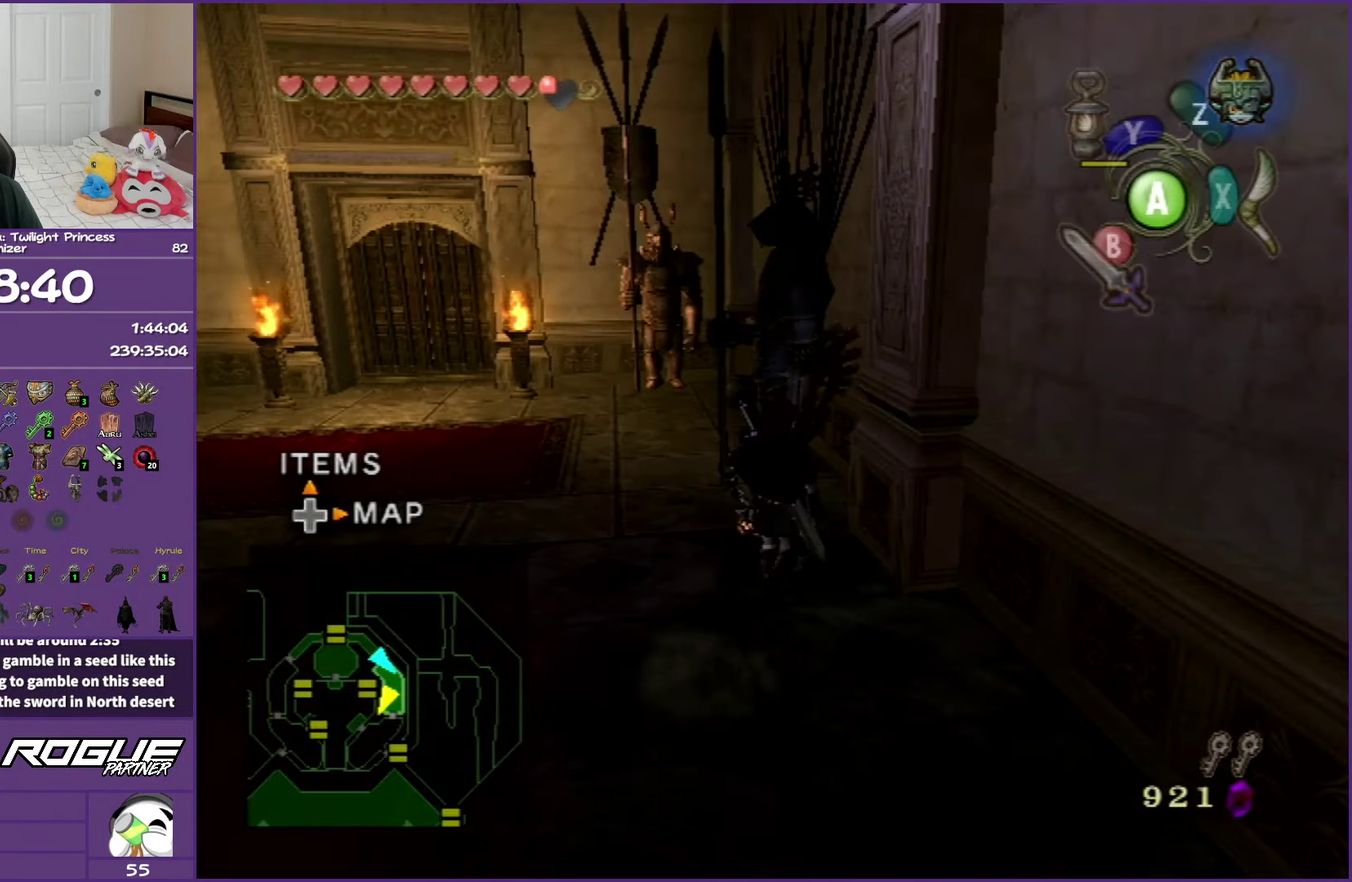
{"buttons": [], "left_stick": "down-left", "right_stick": "center", "events": [[50, "left_stick", "up-left"], [233, "left_stick", "left"], [317, "left_stick", "down-left"], [350, "A", "down"], [417, "A", "up"]]}
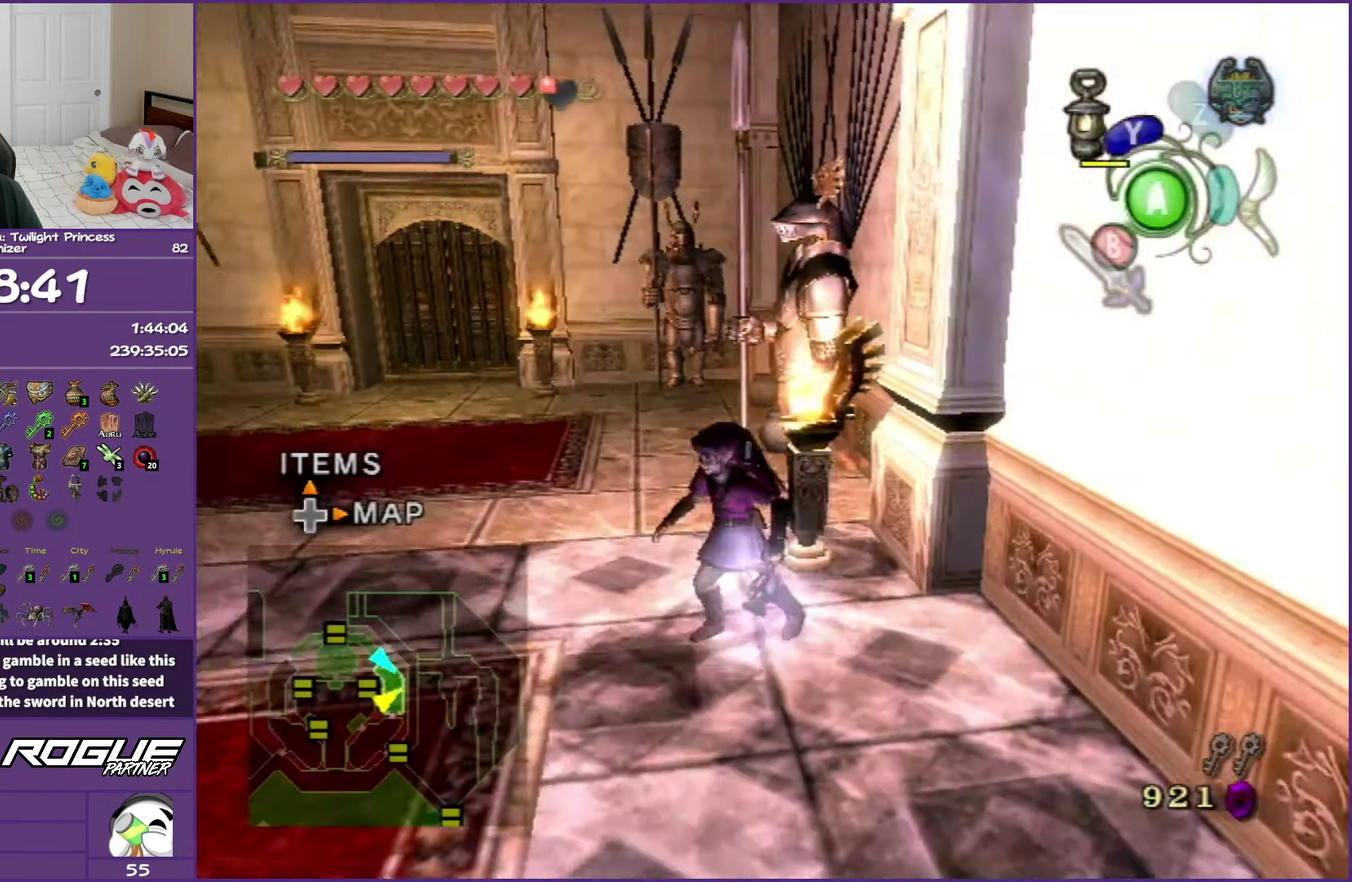
{"buttons": [], "left_stick": "left", "right_stick": "center", "events": [[33, "A", "down"], [100, "A", "up"], [200, "A", "down"], [283, "left_stick", "left"], [317, "A", "up"]]}
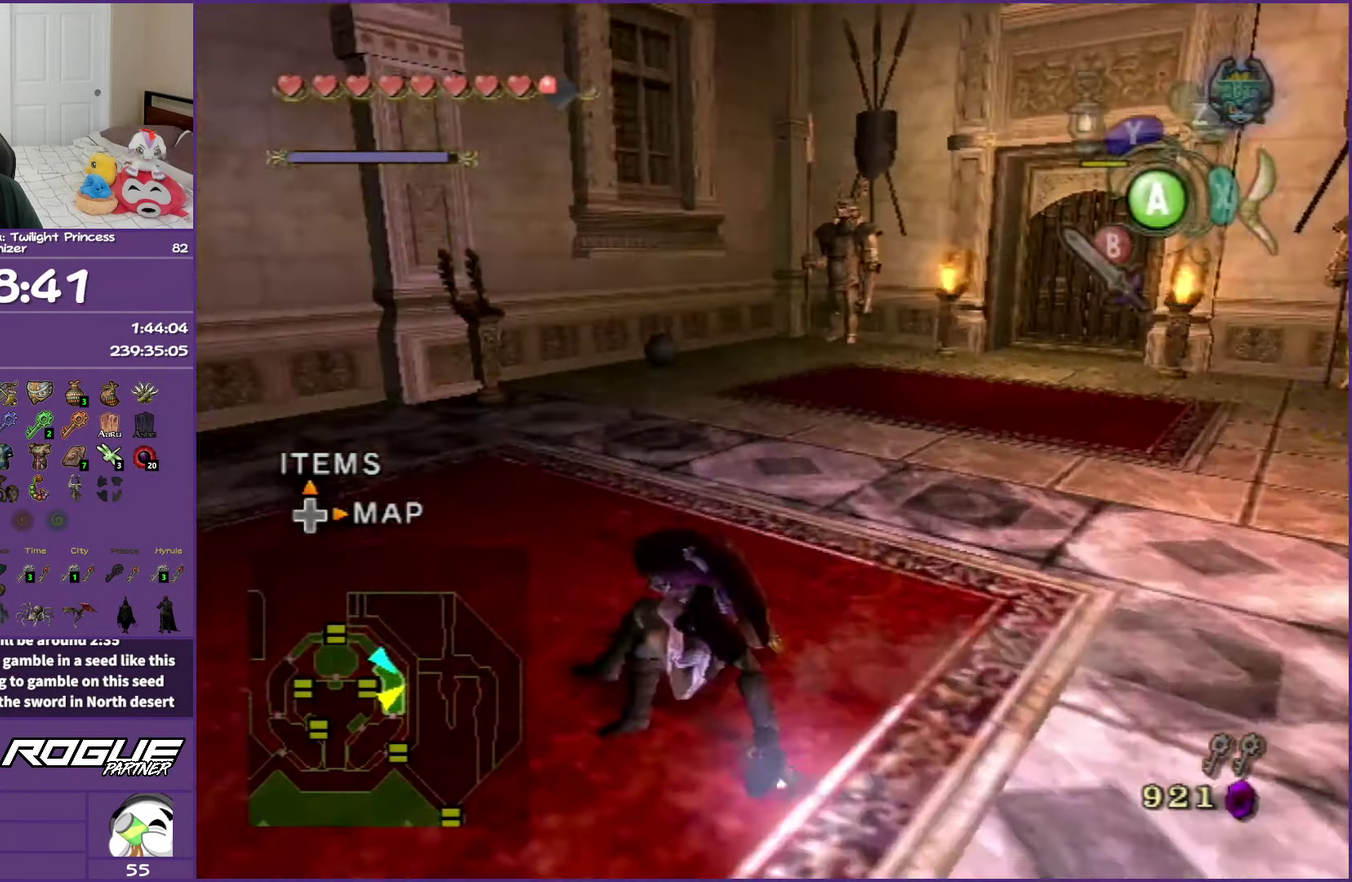
{"buttons": [], "left_stick": "up-left", "right_stick": "center", "events": [[133, "A", "down"], [133, "left_stick", "up-left"], [183, "A", "up"], [283, "A", "down"], [433, "A", "up"]]}
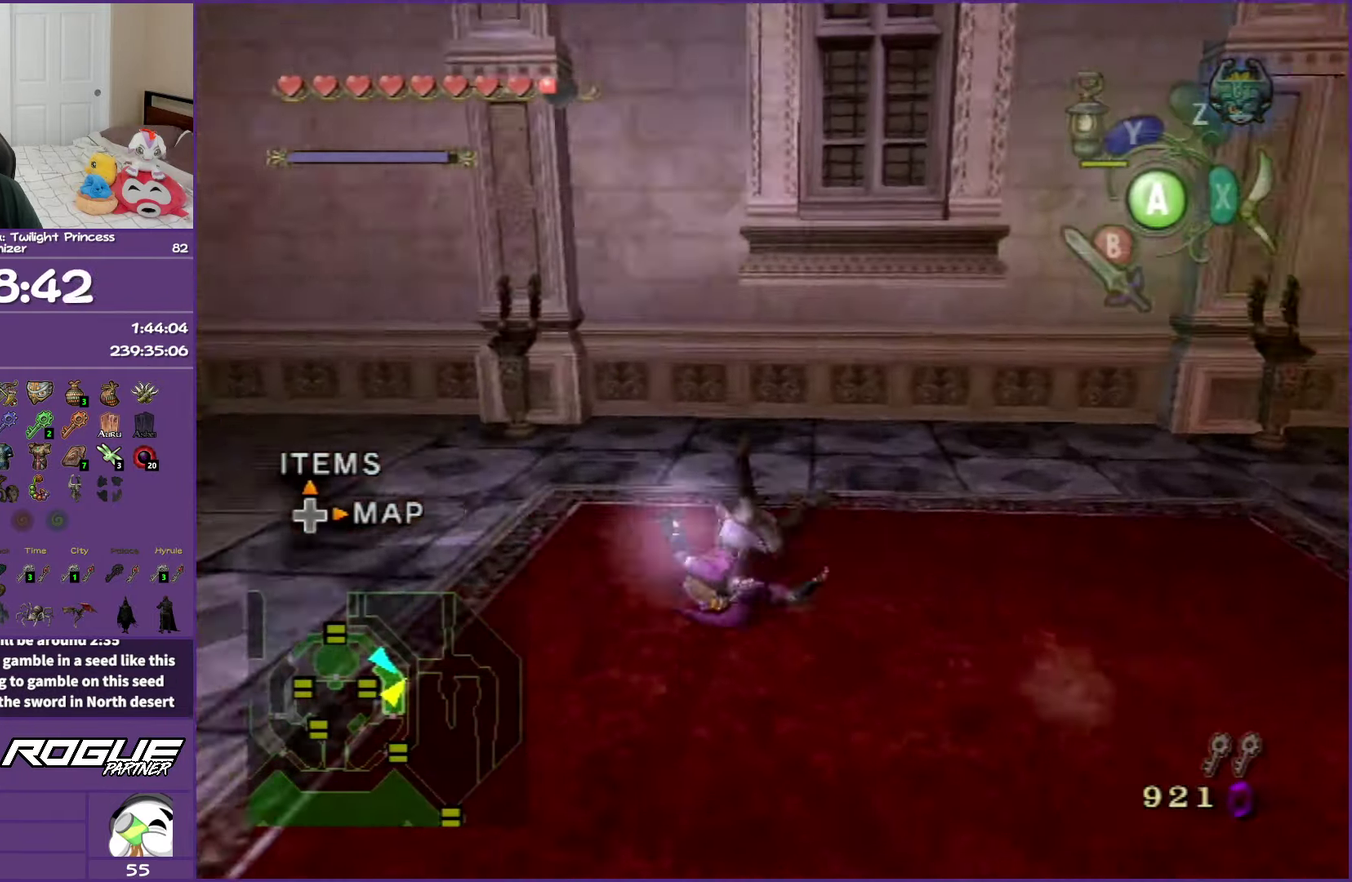
{"buttons": [], "left_stick": "up", "right_stick": "center", "events": [[167, "left_stick", "up"]]}
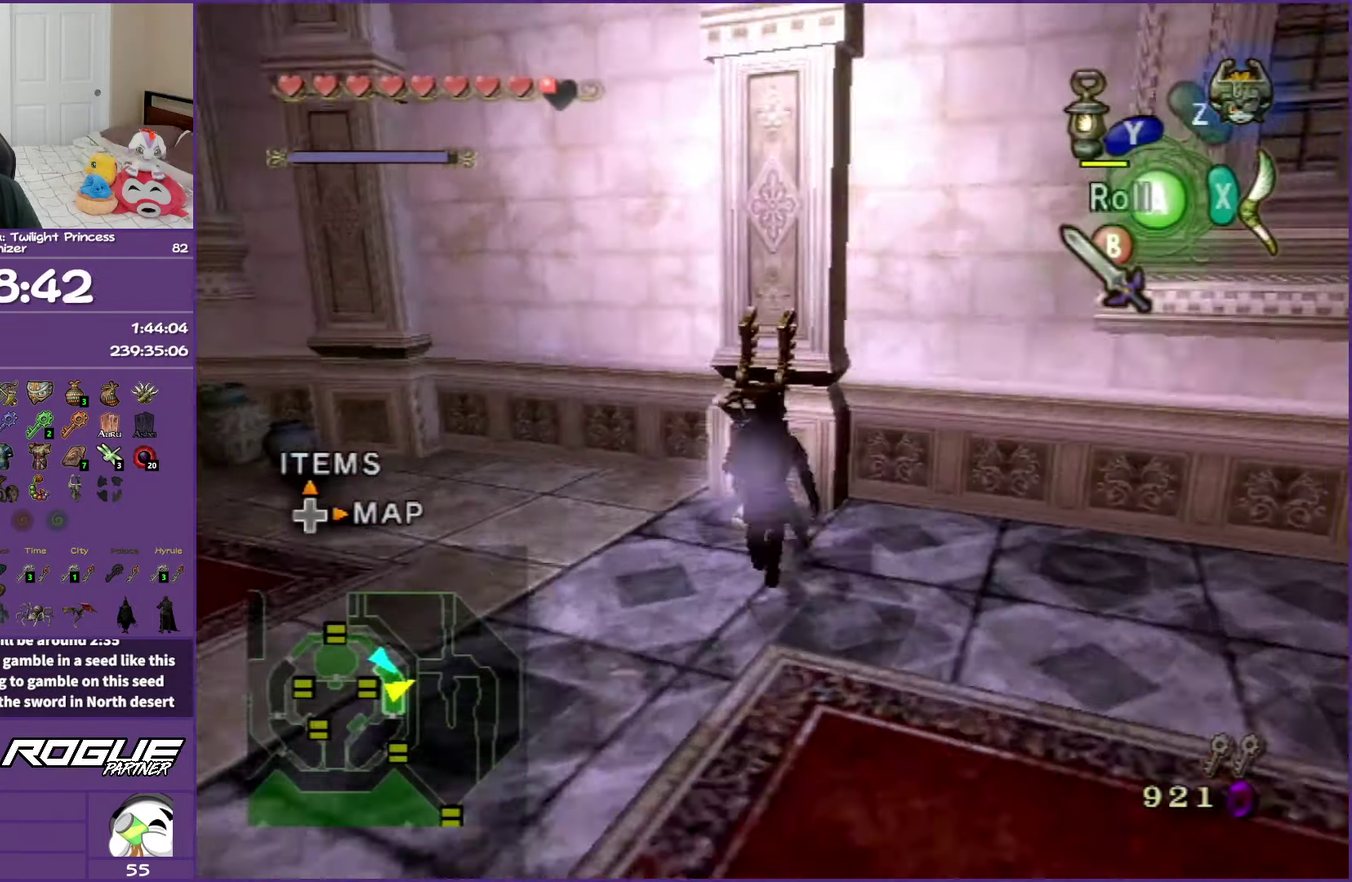
{"buttons": [], "left_stick": "down-left", "right_stick": "center", "events": [[17, "Y", "down"], [83, "left_stick", "center"], [117, "Y", "up"], [250, "left_stick", "down-left"], [417, "A", "down"], [483, "A", "up"]]}
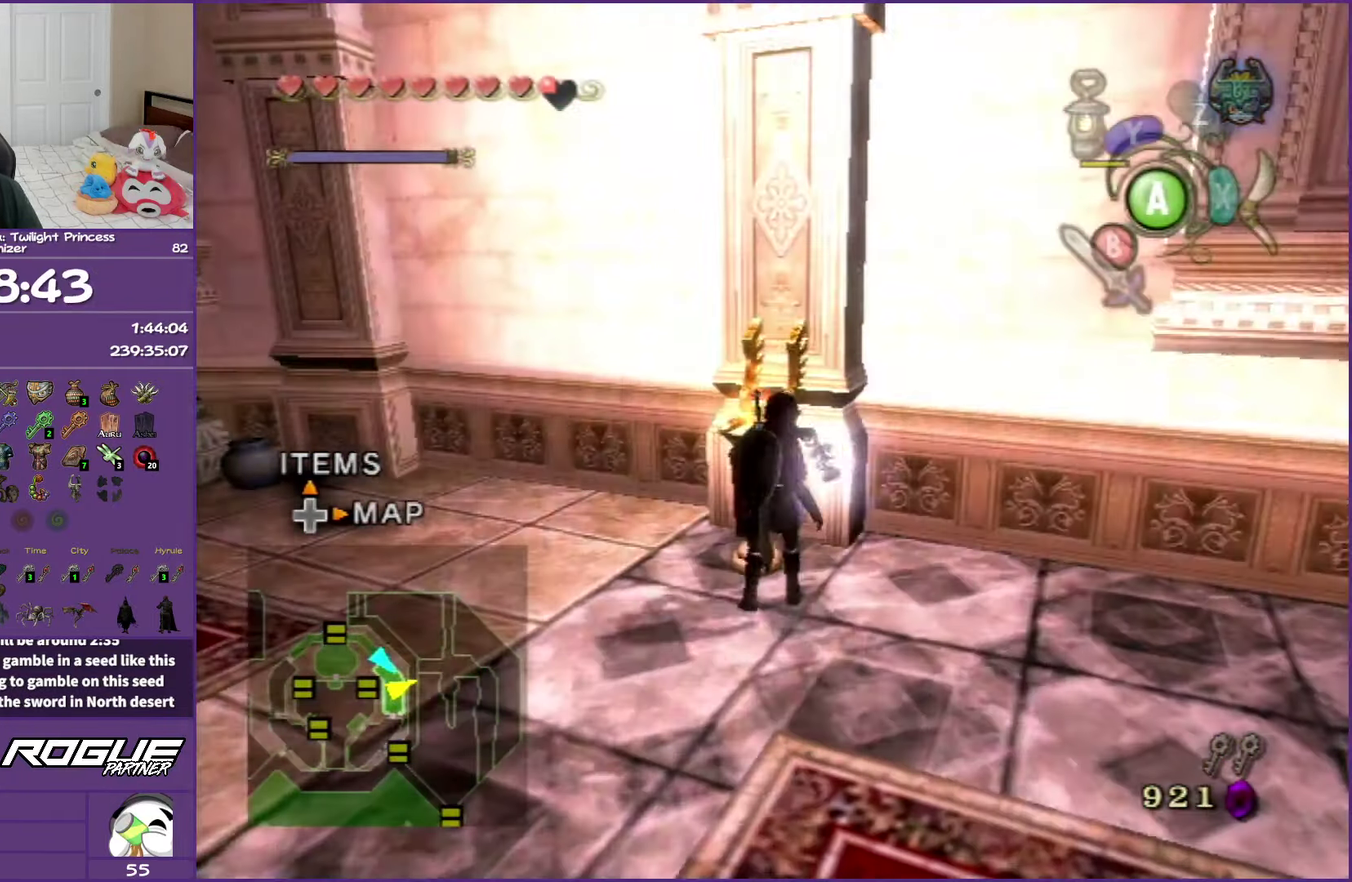
{"buttons": ["A"], "left_stick": "down-left", "right_stick": "center", "events": [[117, "A", "down"], [167, "A", "up"], [467, "A", "down"]]}
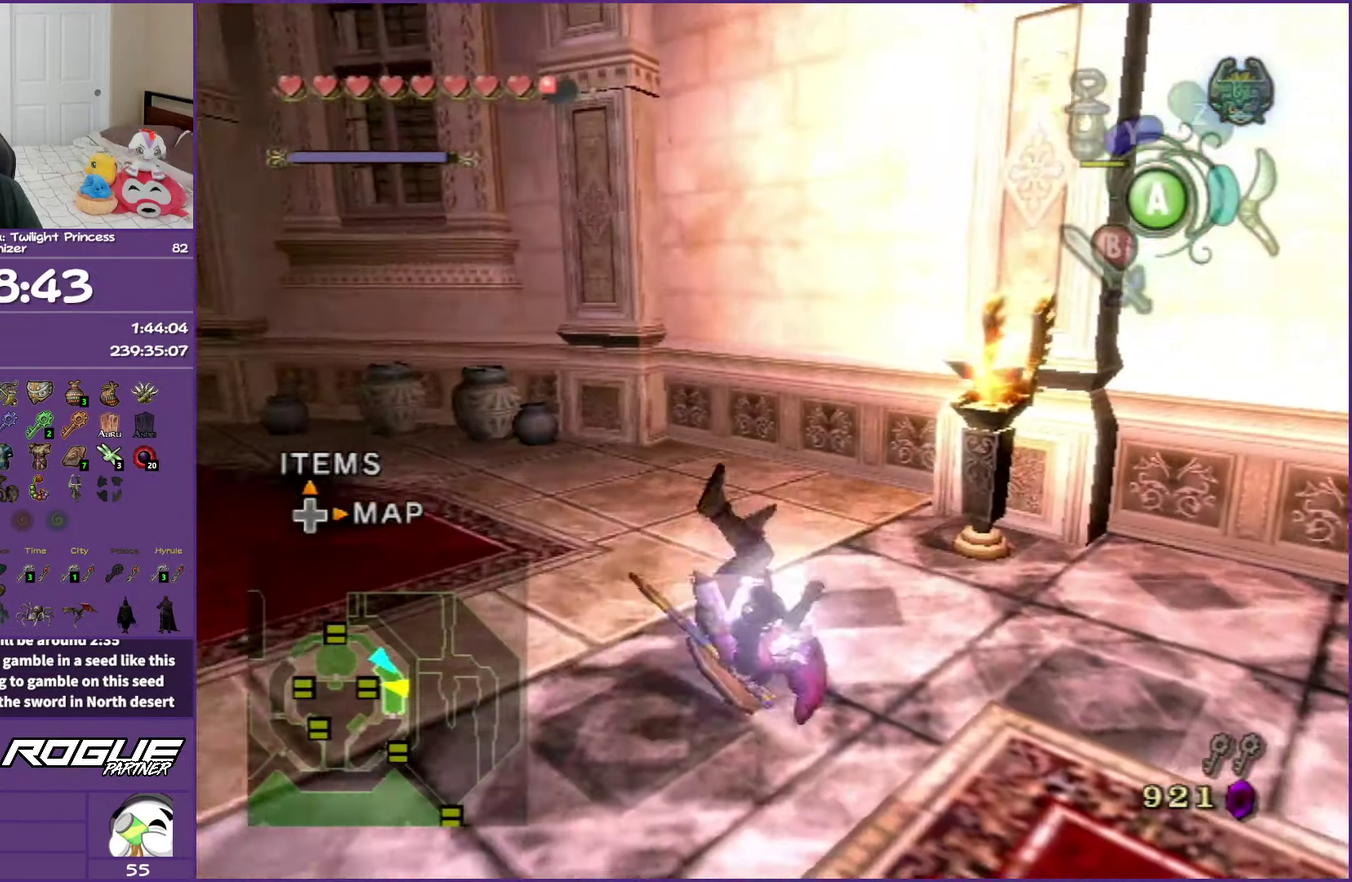
{"buttons": [], "left_stick": "left", "right_stick": "center", "events": [[67, "A", "up"], [150, "A", "down"], [233, "left_stick", "left"], [267, "A", "up"]]}
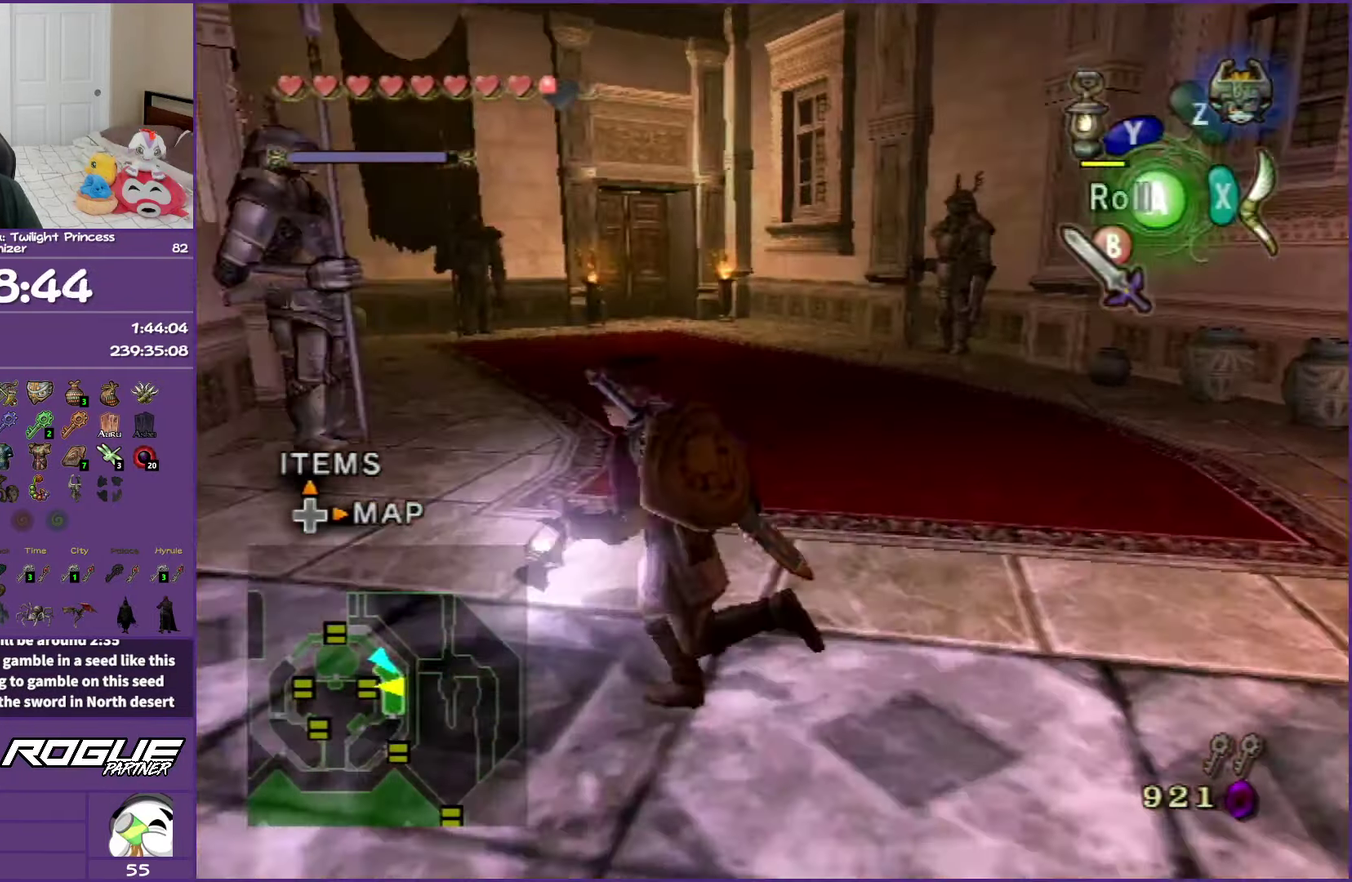
{"buttons": ["Y"], "left_stick": "up", "right_stick": "center", "events": [[117, "left_stick", "up-left"], [383, "Y", "down"], [450, "left_stick", "up"]]}
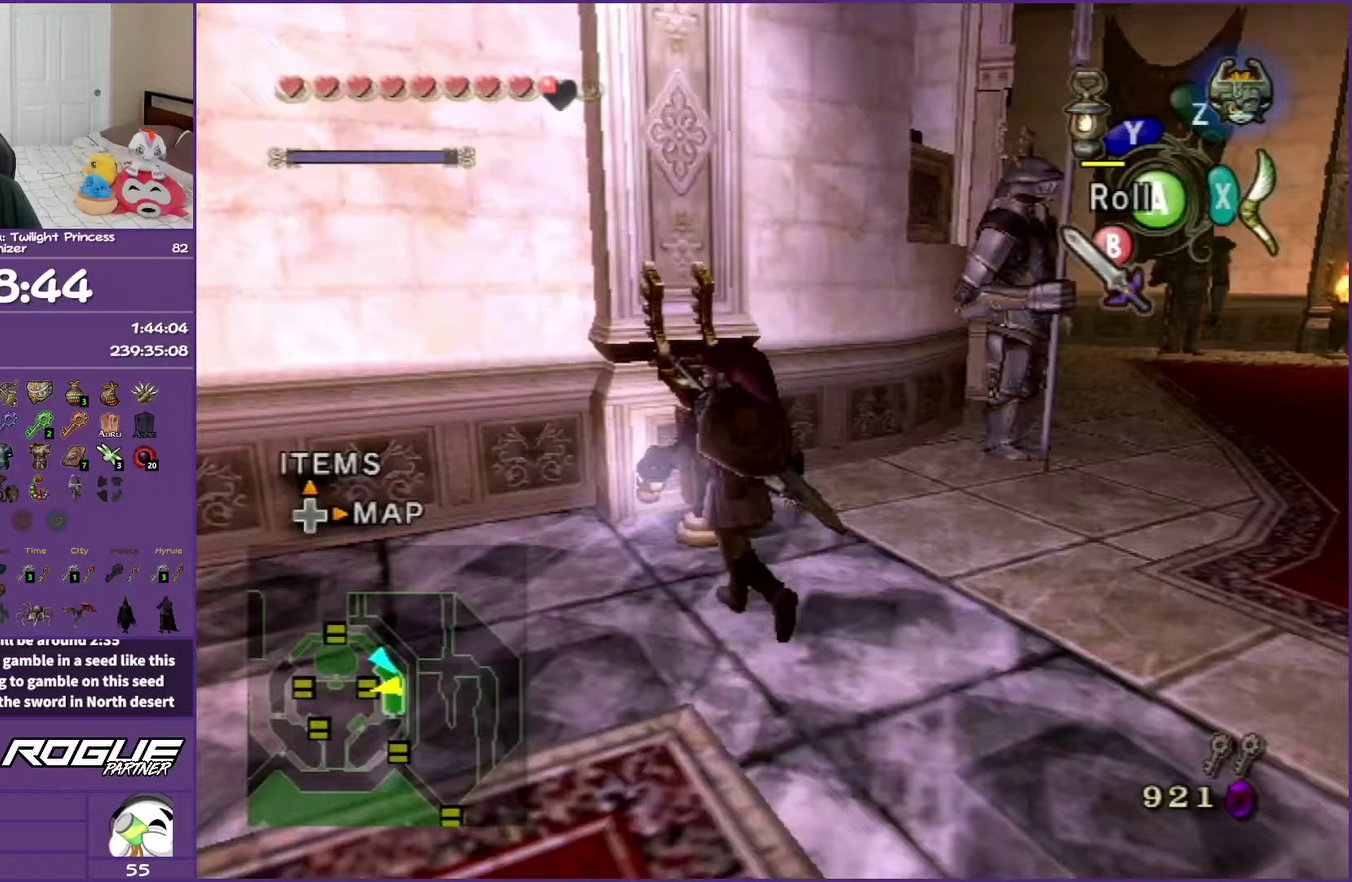
{"buttons": ["A"], "left_stick": "down-left", "right_stick": "center", "events": [[33, "Y", "up"], [133, "left_stick", "up-left"], [183, "left_stick", "left"], [233, "left_stick", "down-left"], [300, "A", "down"], [367, "A", "up"], [483, "A", "down"]]}
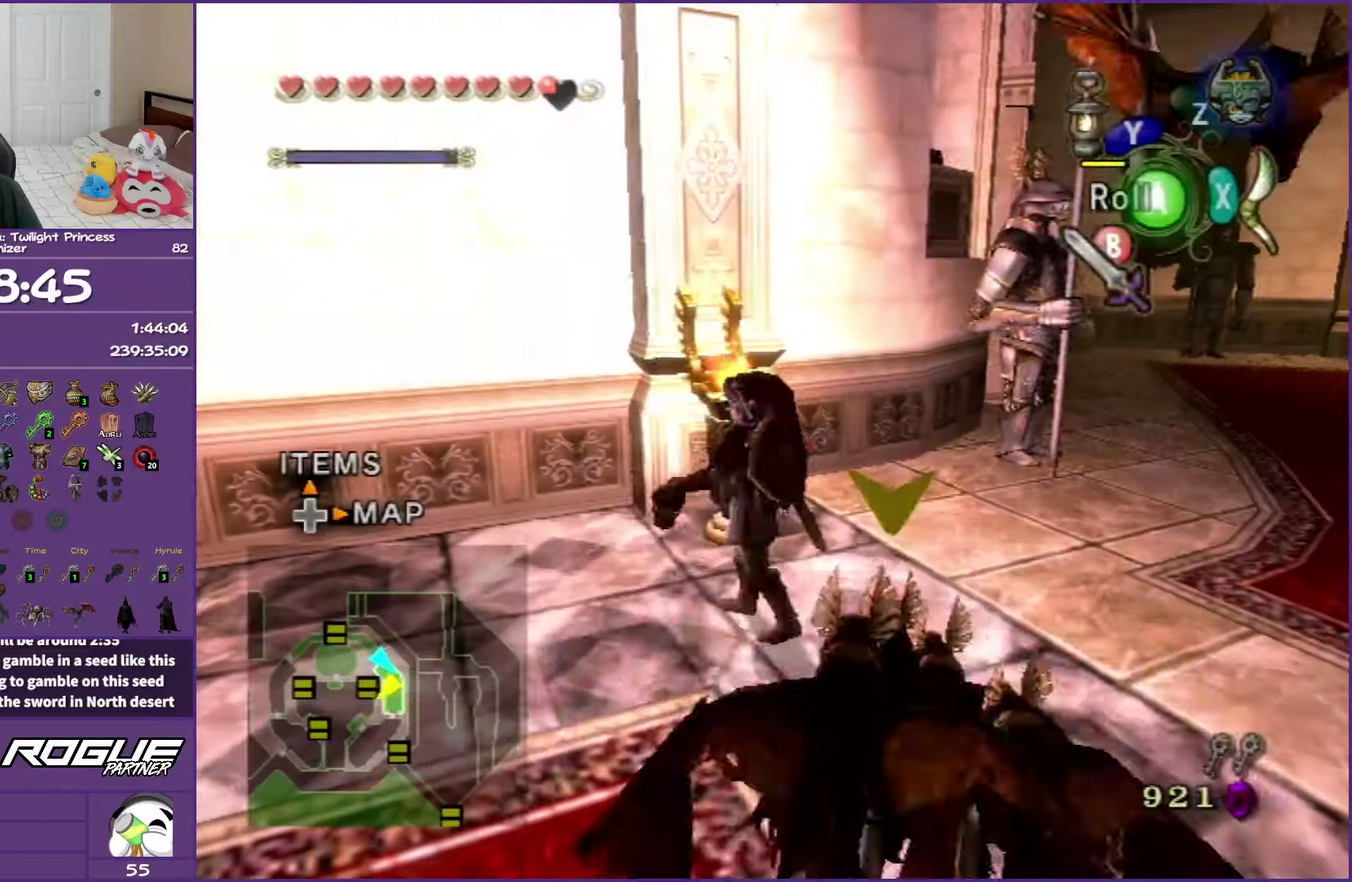
{"buttons": [], "left_stick": "left", "right_stick": "center", "events": [[33, "A", "up"], [150, "A", "down"], [250, "A", "up"], [317, "A", "down"], [450, "A", "up"], [450, "left_stick", "left"]]}